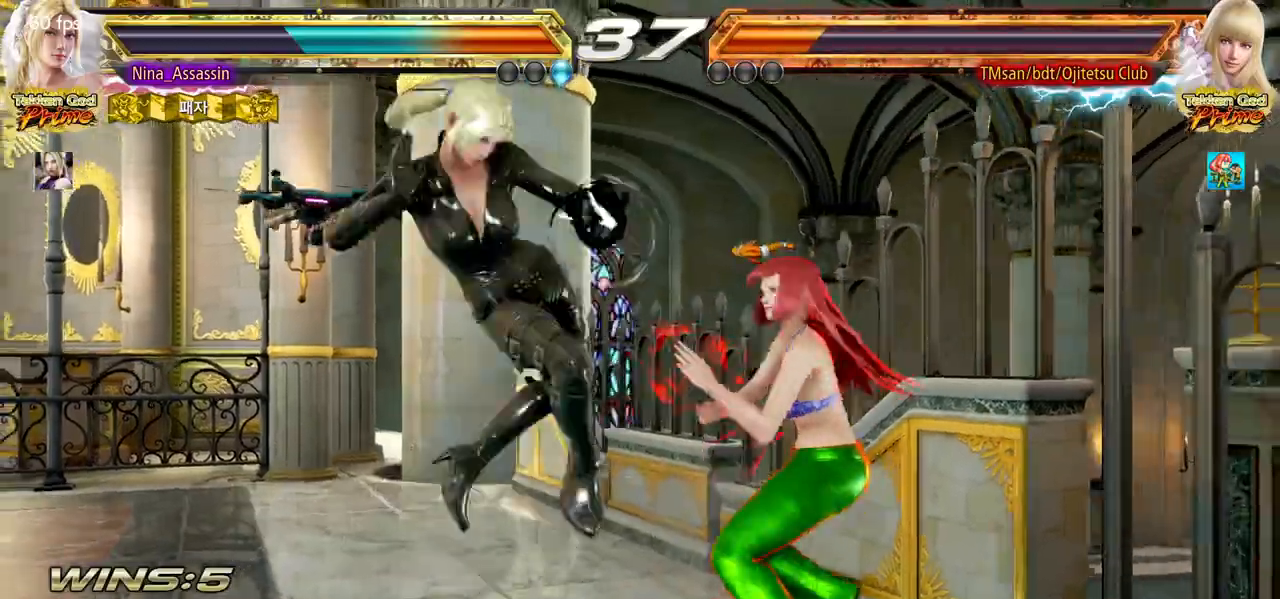
Gameplay with a controller (arcade stick); each line is a JSON object with the inputs held at the frame after it. "events" lists button and stick changes between this image and that frame as [ms after this image, input, new state], when the widget could be followed in between. Not read: L3 R3 other_buttons.
{"buttons": [], "left_stick": "left", "events": [[33, "left_stick", "center"], [167, "left_stick", "left"]]}
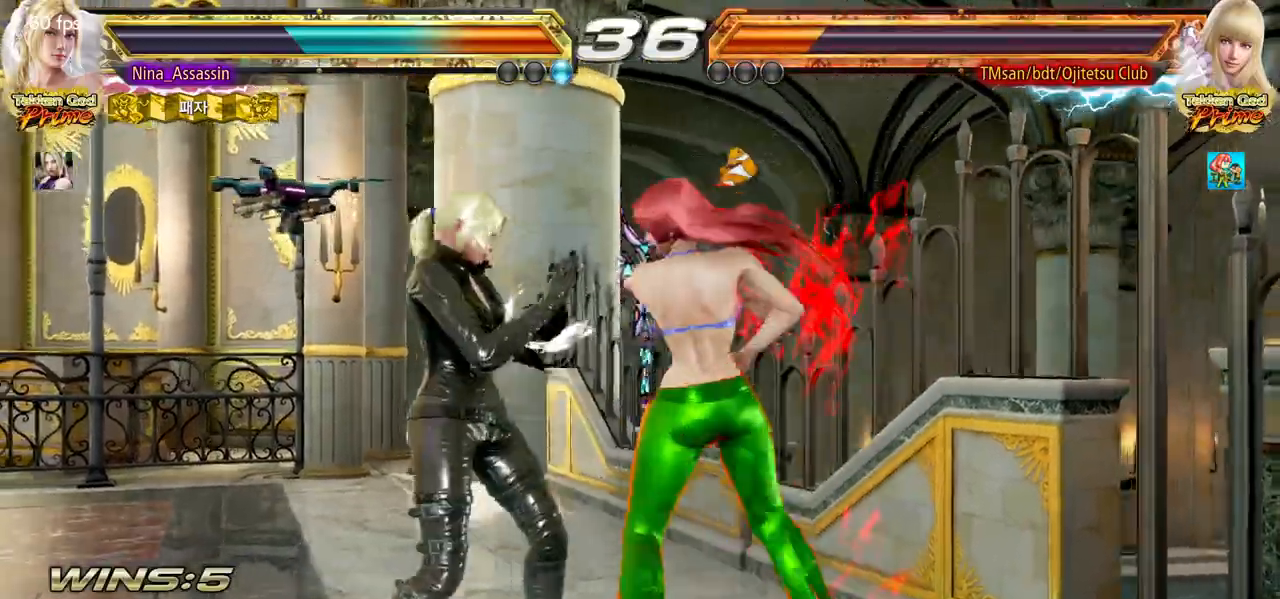
{"buttons": [], "left_stick": "center", "events": [[483, "left_stick", "center"]]}
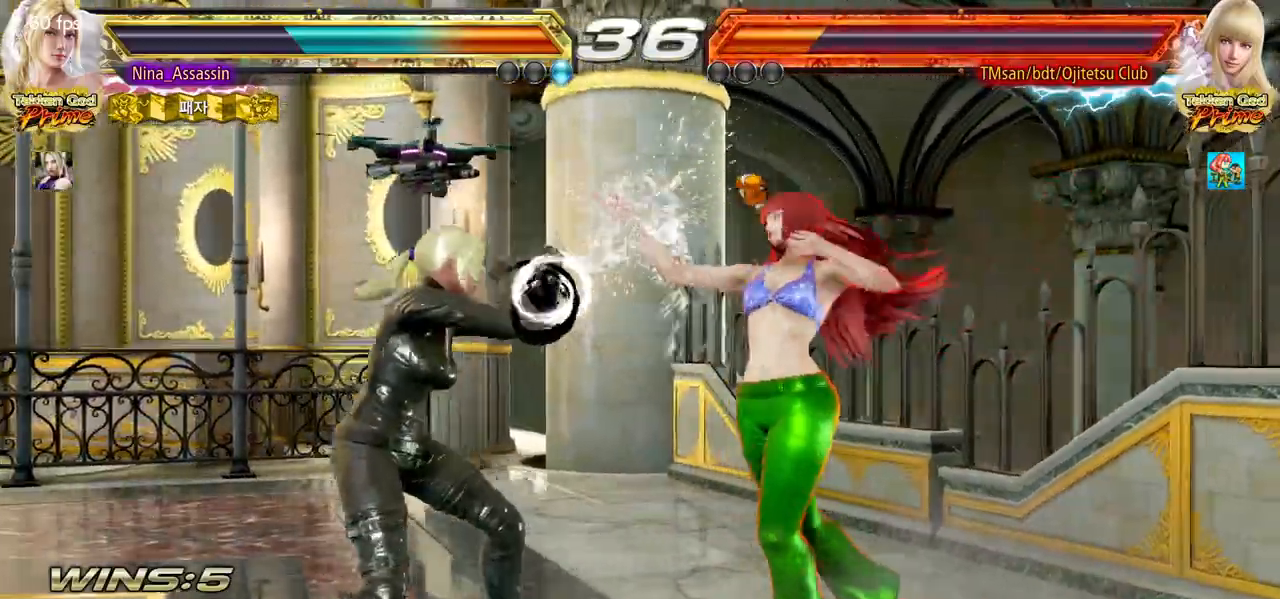
{"buttons": [], "left_stick": "center", "events": [[17, "left_stick", "down"], [450, "left_stick", "center"]]}
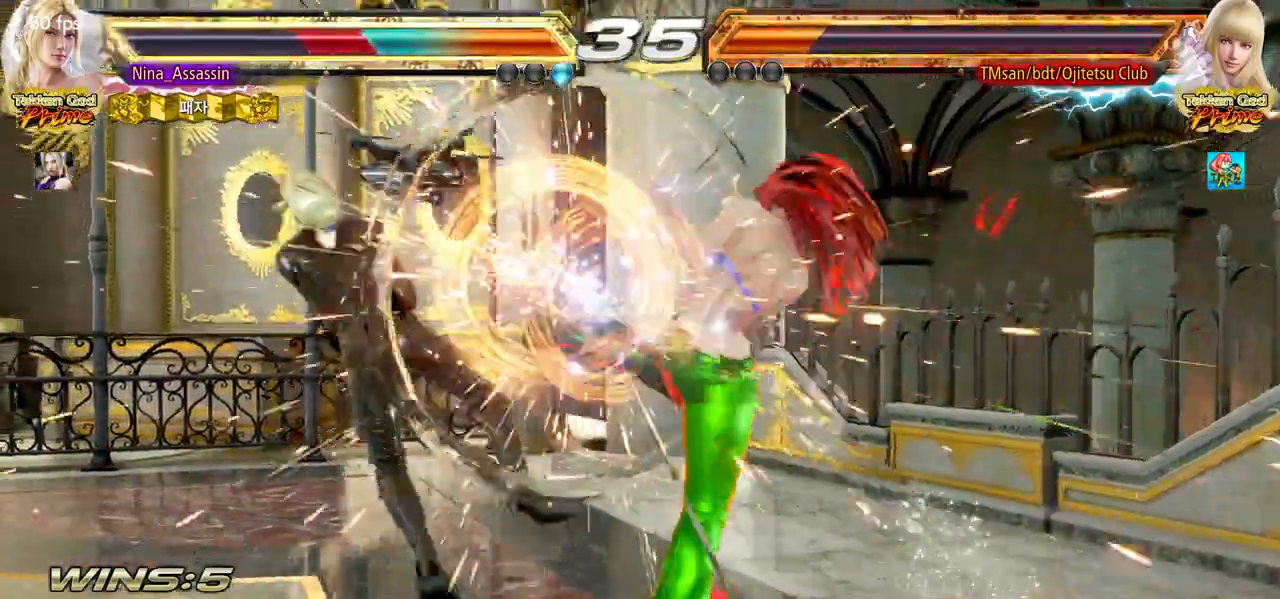
{"buttons": ["CIRCLE"], "left_stick": "center", "events": [[83, "left_stick", "left"], [167, "left_stick", "center"], [483, "CIRCLE", "down"]]}
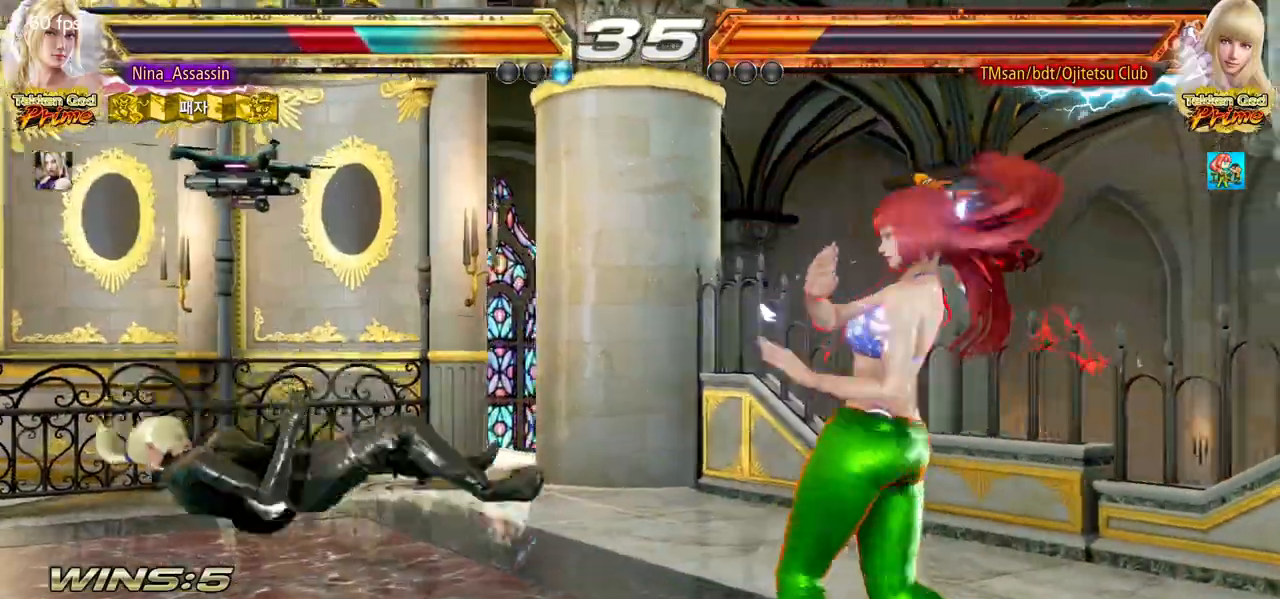
{"buttons": [], "left_stick": "left", "events": [[33, "CIRCLE", "up"], [67, "CROSS", "down"], [133, "CROSS", "up"], [167, "CIRCLE", "down"], [217, "CIRCLE", "up"], [233, "CROSS", "down"], [300, "CROSS", "up"], [450, "left_stick", "left"]]}
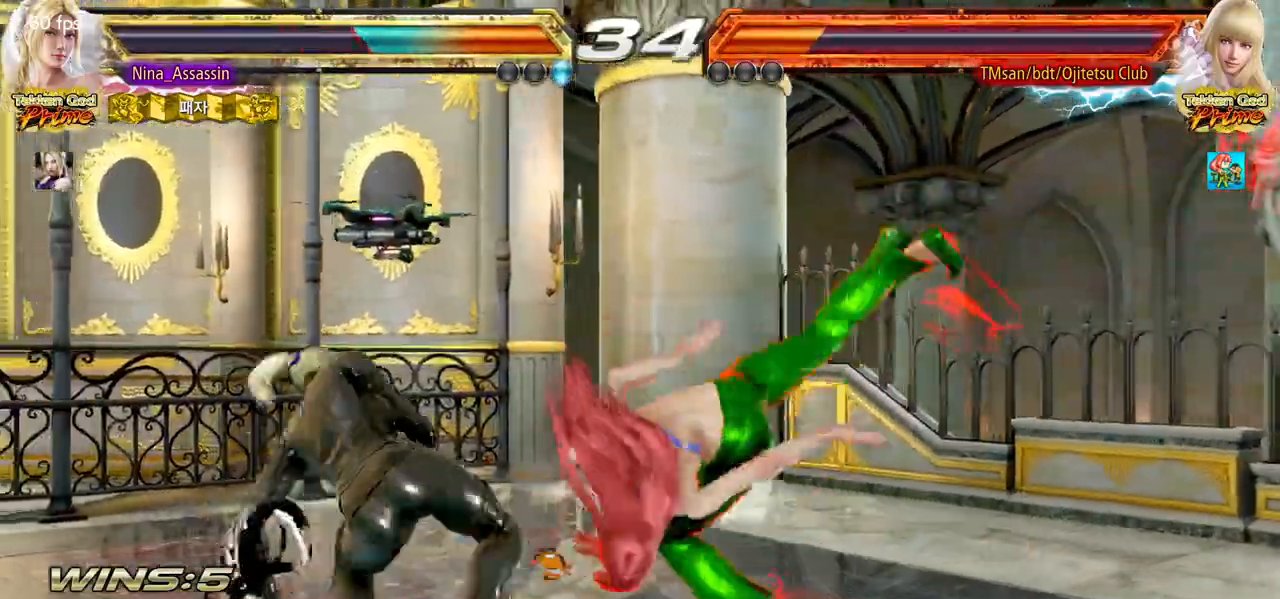
{"buttons": [], "left_stick": "left", "events": [[33, "left_stick", "center"], [100, "left_stick", "left"]]}
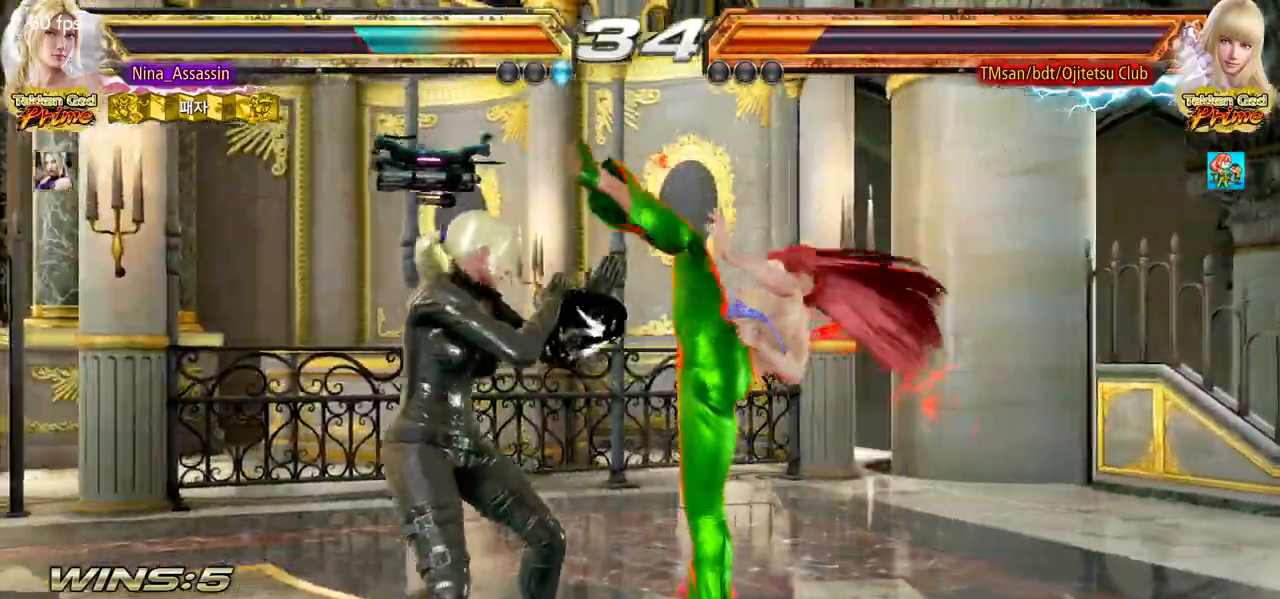
{"buttons": [], "left_stick": "left", "events": []}
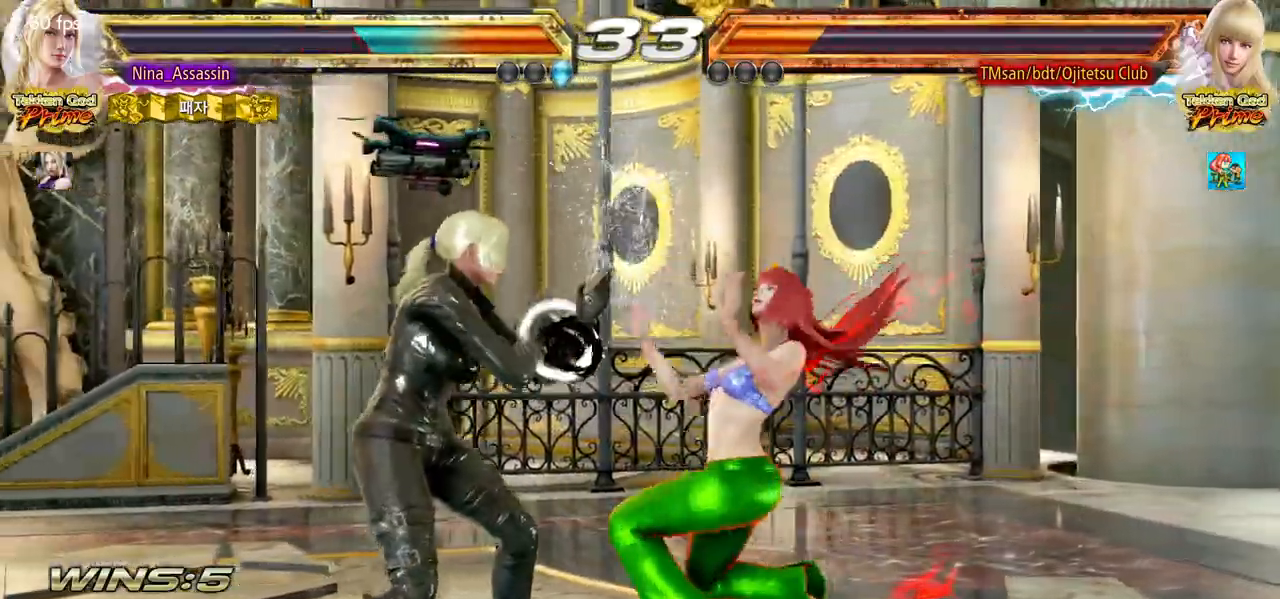
{"buttons": [], "left_stick": "center", "events": [[250, "left_stick", "center"], [400, "left_stick", "right"], [450, "left_stick", "center"]]}
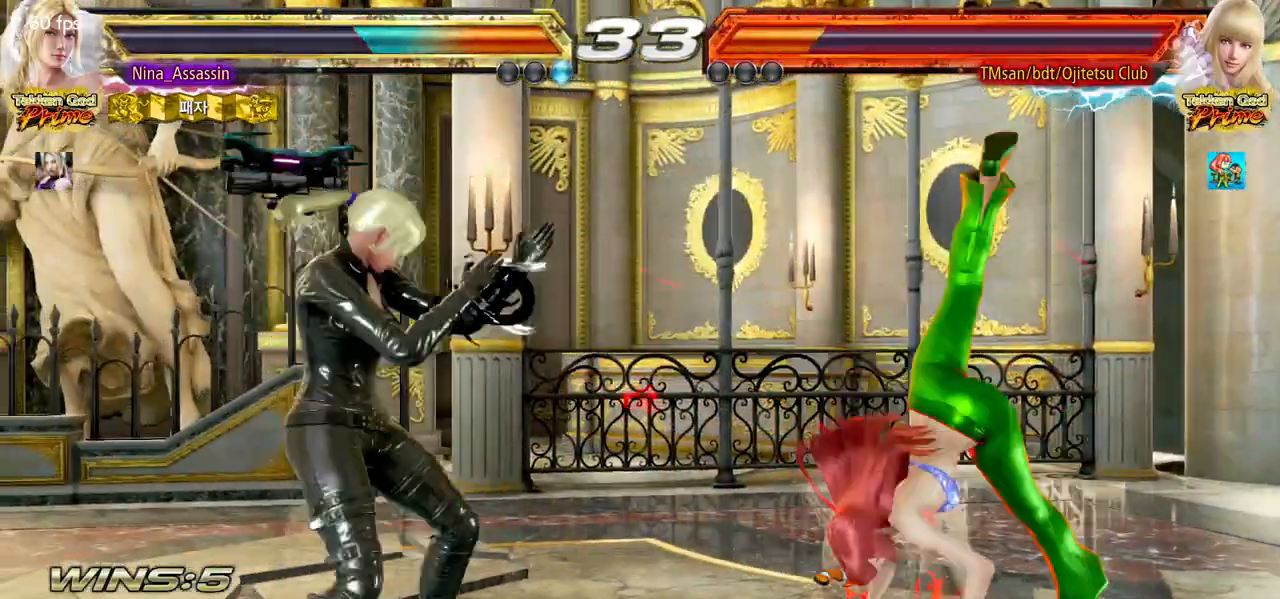
{"buttons": ["TRIANGLE"], "left_stick": "center", "events": [[33, "left_stick", "right"], [83, "left_stick", "center"], [133, "left_stick", "right"], [150, "SQUARE", "down"], [150, "TRIANGLE", "down"], [183, "SQUARE", "up"], [183, "TRIANGLE", "up"], [233, "left_stick", "center"], [383, "TRIANGLE", "down"]]}
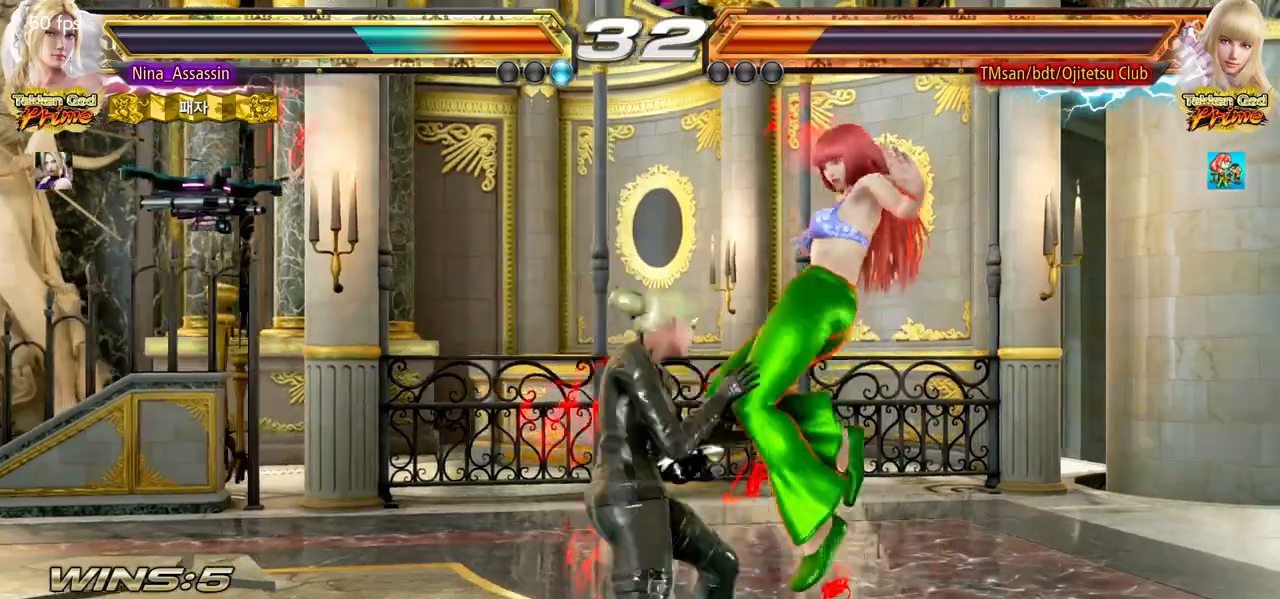
{"buttons": [], "left_stick": "center", "events": [[183, "TRIANGLE", "up"], [450, "left_stick", "right"], [500, "left_stick", "center"]]}
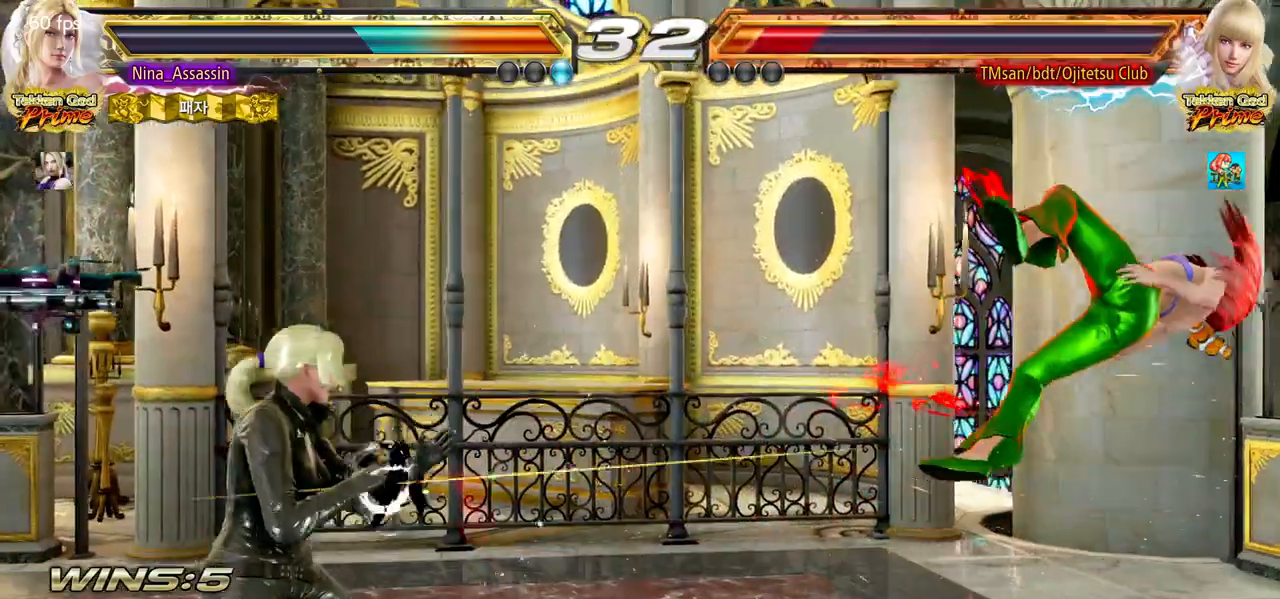
{"buttons": [], "left_stick": "center", "events": [[83, "left_stick", "right"], [150, "left_stick", "center"], [217, "left_stick", "right"], [317, "left_stick", "center"], [383, "left_stick", "left"], [450, "left_stick", "center"]]}
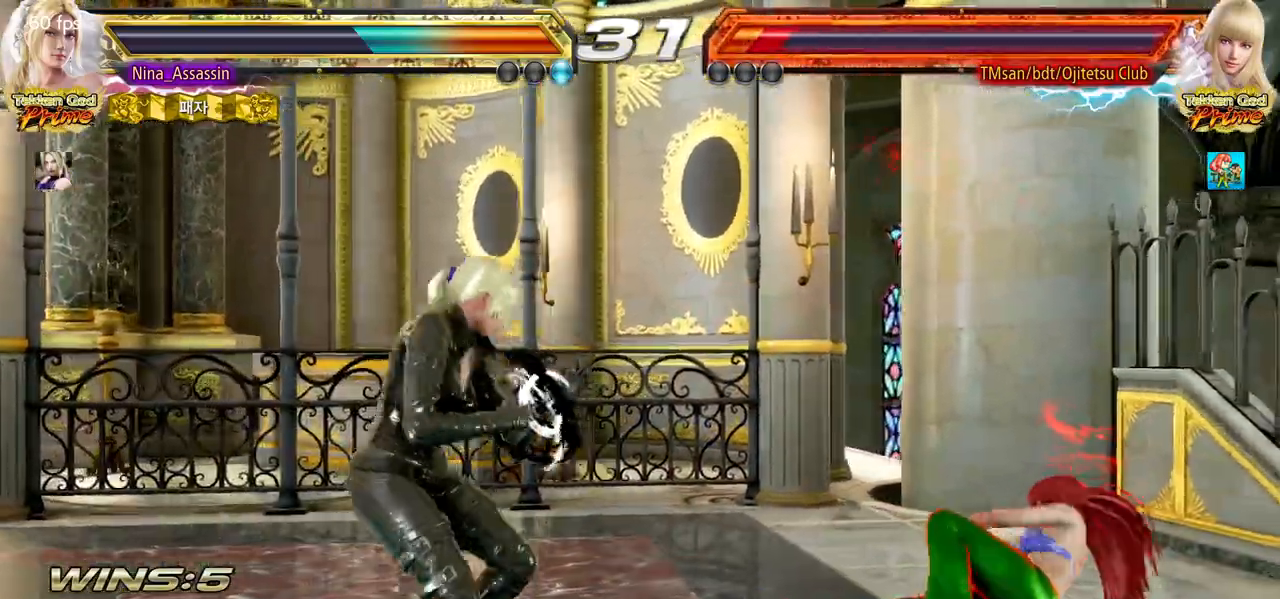
{"buttons": [], "left_stick": "right", "events": [[33, "left_stick", "left"], [233, "left_stick", "center"], [317, "left_stick", "right"], [383, "left_stick", "center"], [450, "left_stick", "right"]]}
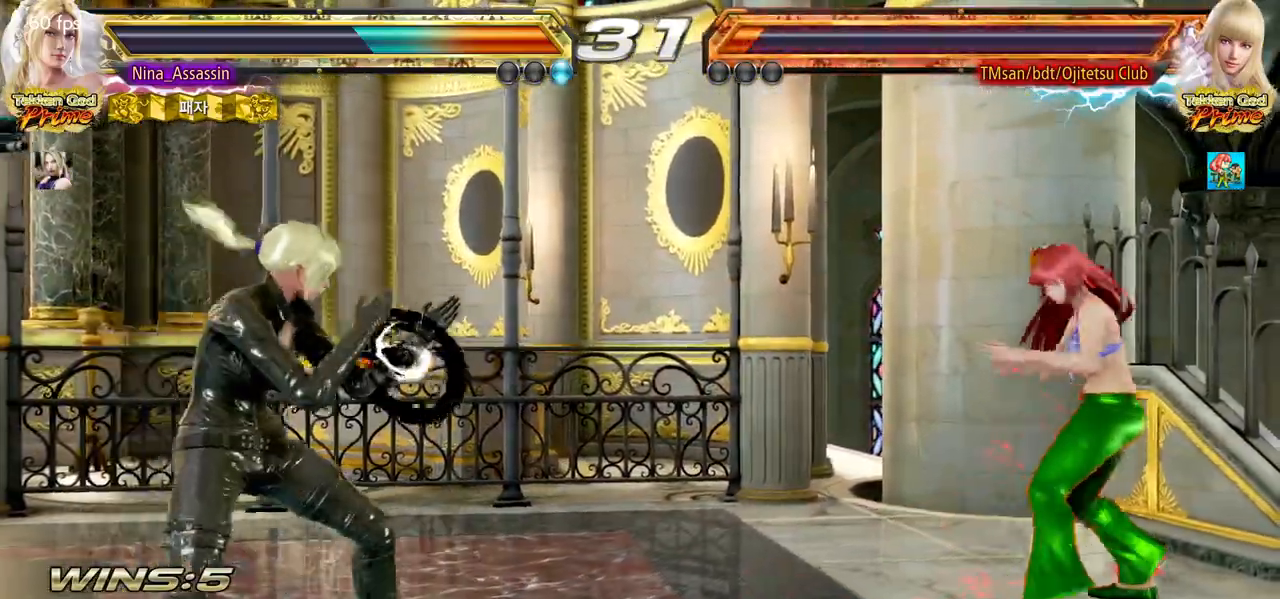
{"buttons": [], "left_stick": "center", "events": [[17, "left_stick", "center"], [67, "left_stick", "right"], [83, "SQUARE", "down"], [83, "TRIANGLE", "down"], [133, "SQUARE", "up"], [133, "TRIANGLE", "up"], [167, "left_stick", "center"]]}
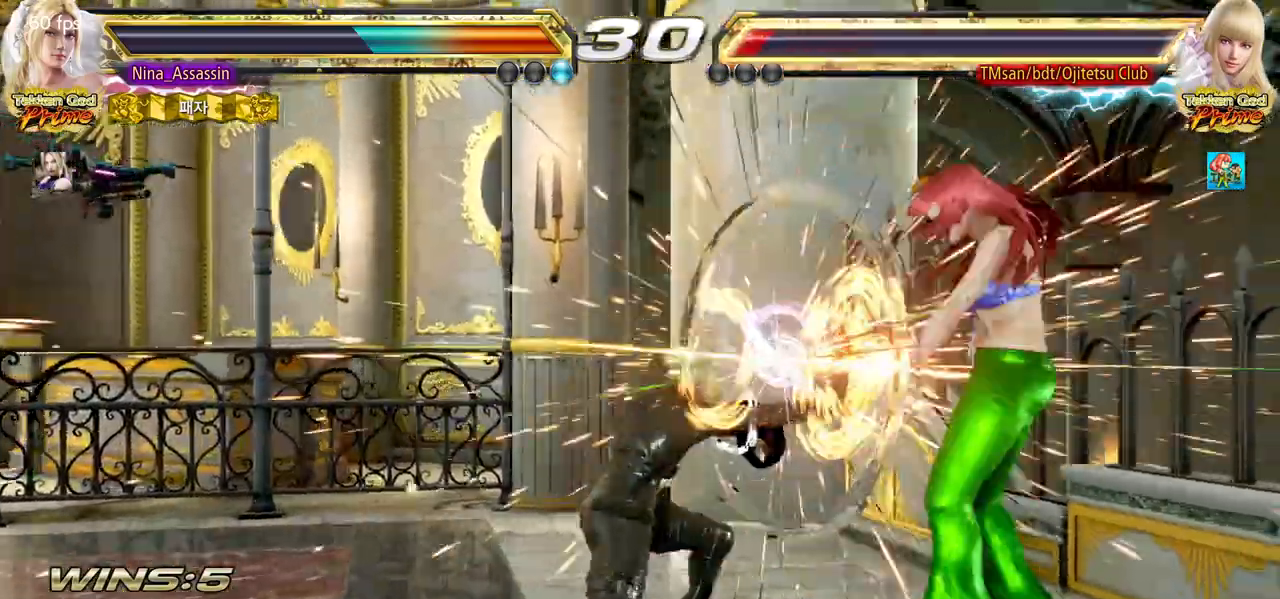
{"buttons": [], "left_stick": "center", "events": [[17, "left_stick", "left"], [267, "left_stick", "center"]]}
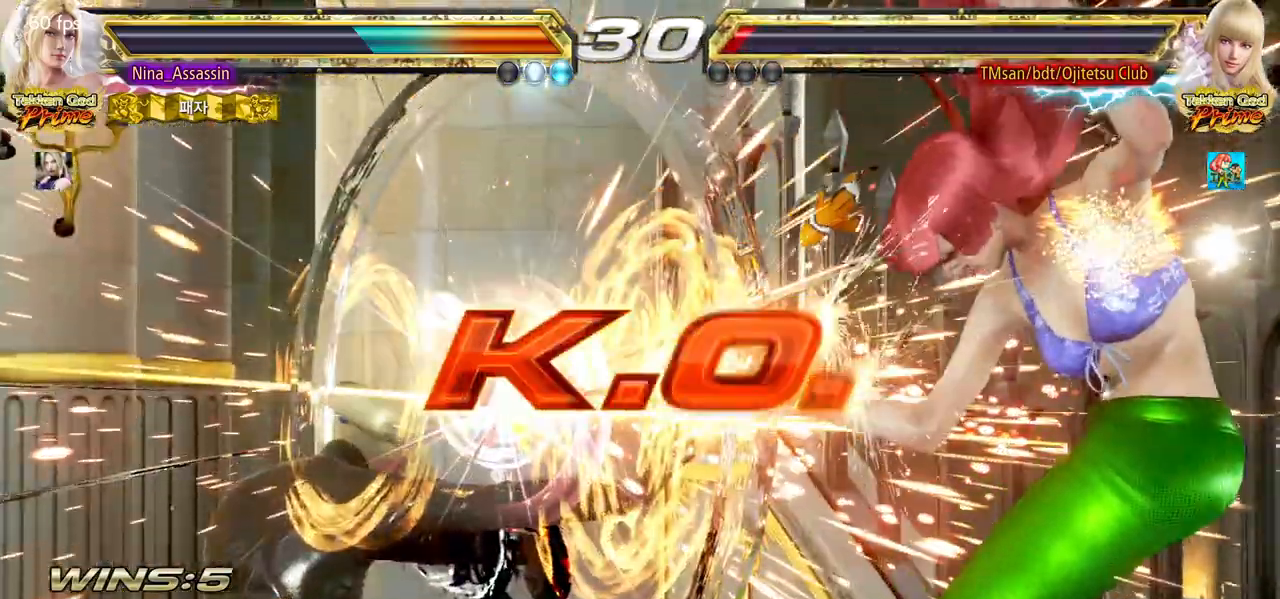
{"buttons": [], "left_stick": "center", "events": []}
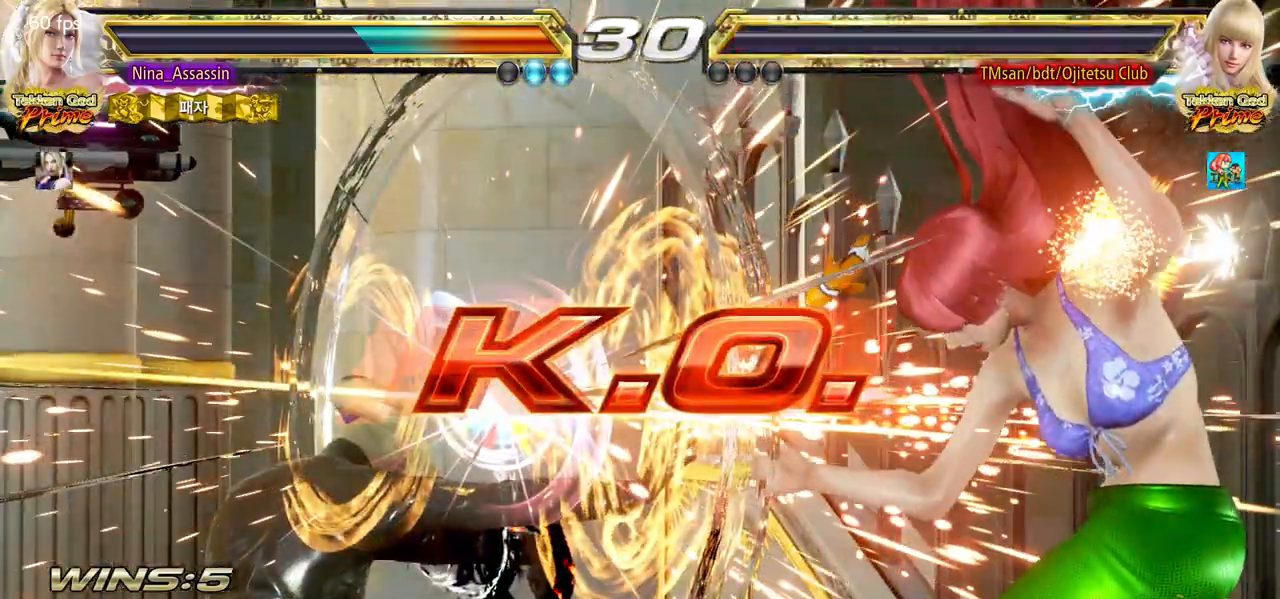
{"buttons": ["START"], "left_stick": "center", "events": [[367, "START", "down"], [450, "START", "up"], [500, "START", "down"]]}
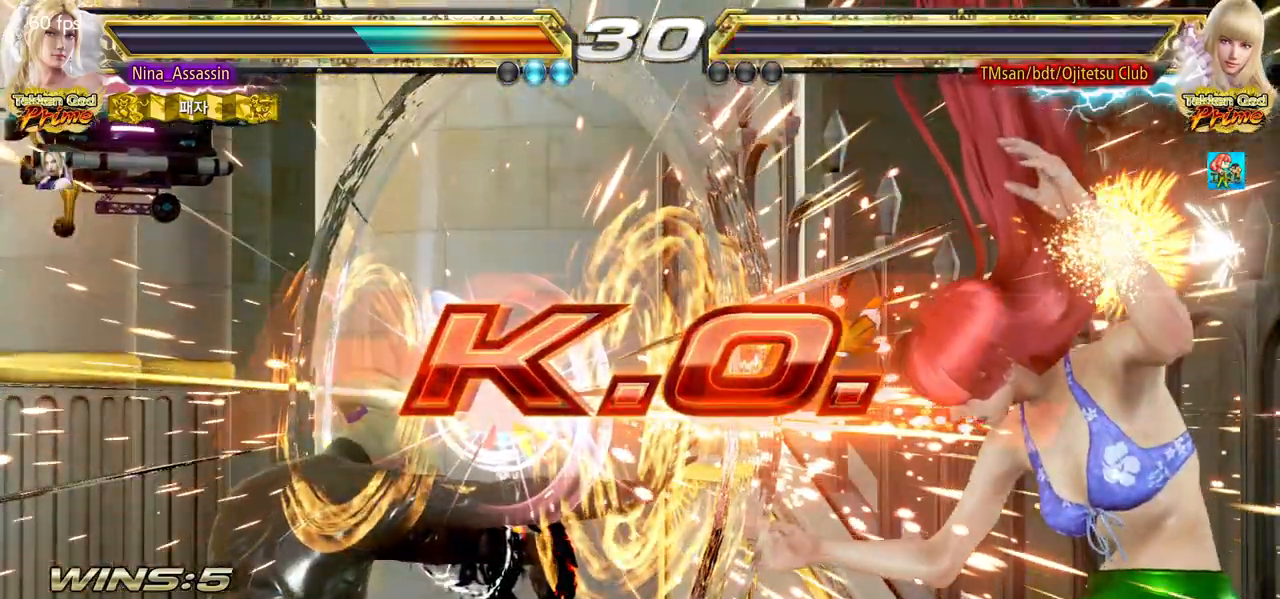
{"buttons": [], "left_stick": "center", "events": [[83, "START", "up"], [133, "START", "down"], [233, "START", "up"], [283, "START", "down"], [500, "START", "up"]]}
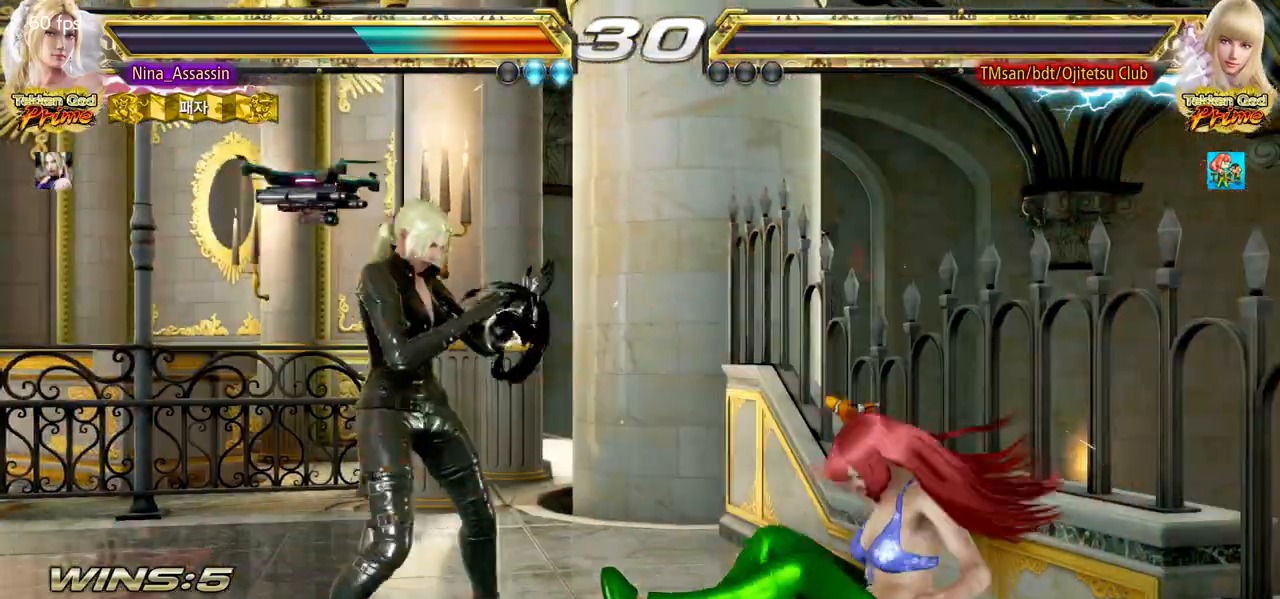
{"buttons": [], "left_stick": "center", "events": [[67, "START", "down"], [167, "START", "up"], [200, "START", "down"], [300, "START", "up"], [350, "START", "down"], [450, "START", "up"]]}
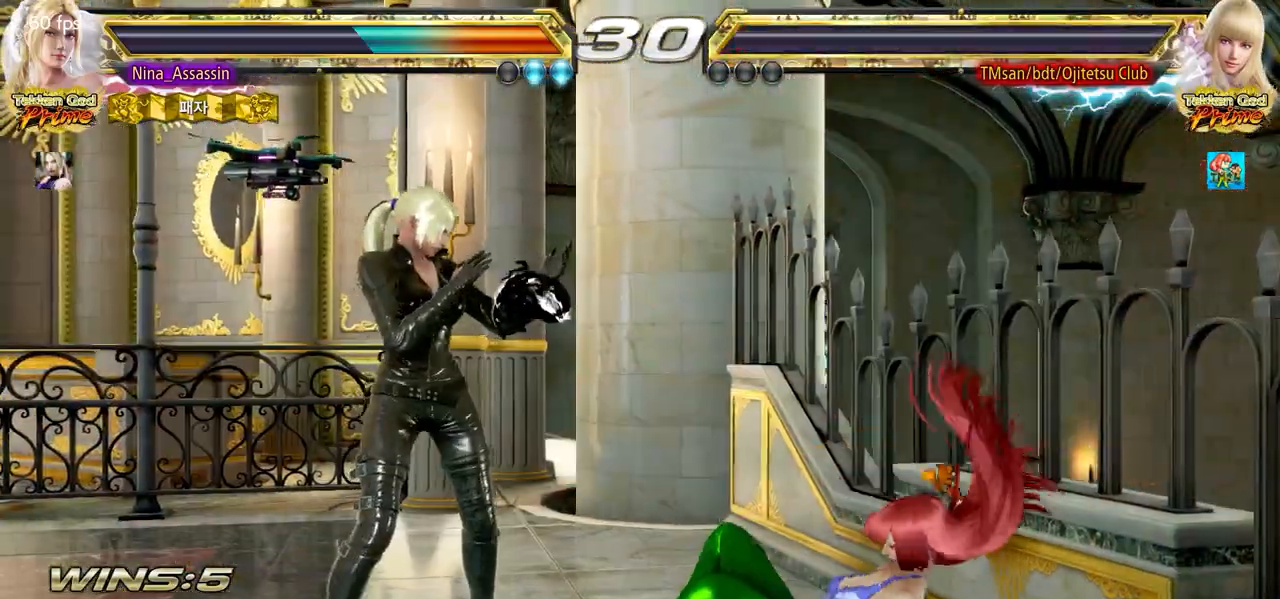
{"buttons": ["START"], "left_stick": "center", "events": [[17, "START", "down"], [117, "START", "up"], [167, "START", "down"], [267, "START", "up"], [317, "START", "down"], [417, "START", "up"], [483, "START", "down"]]}
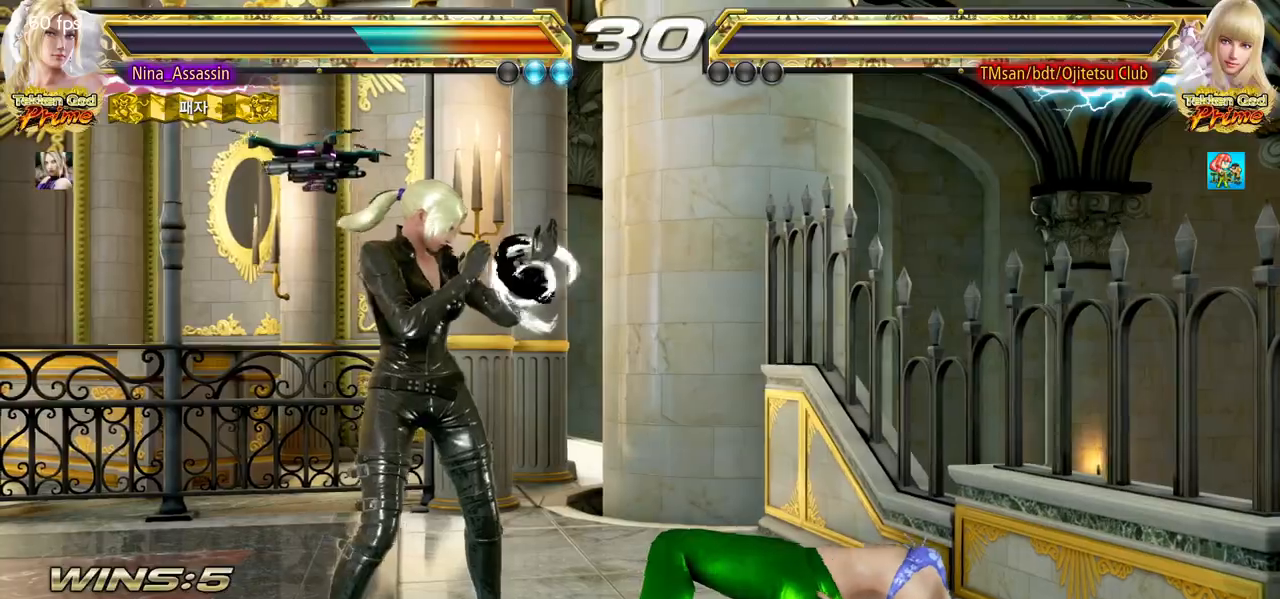
{"buttons": ["START"], "left_stick": "center", "events": [[67, "START", "up"], [133, "START", "down"], [233, "START", "up"], [300, "START", "down"], [383, "START", "up"], [467, "START", "down"]]}
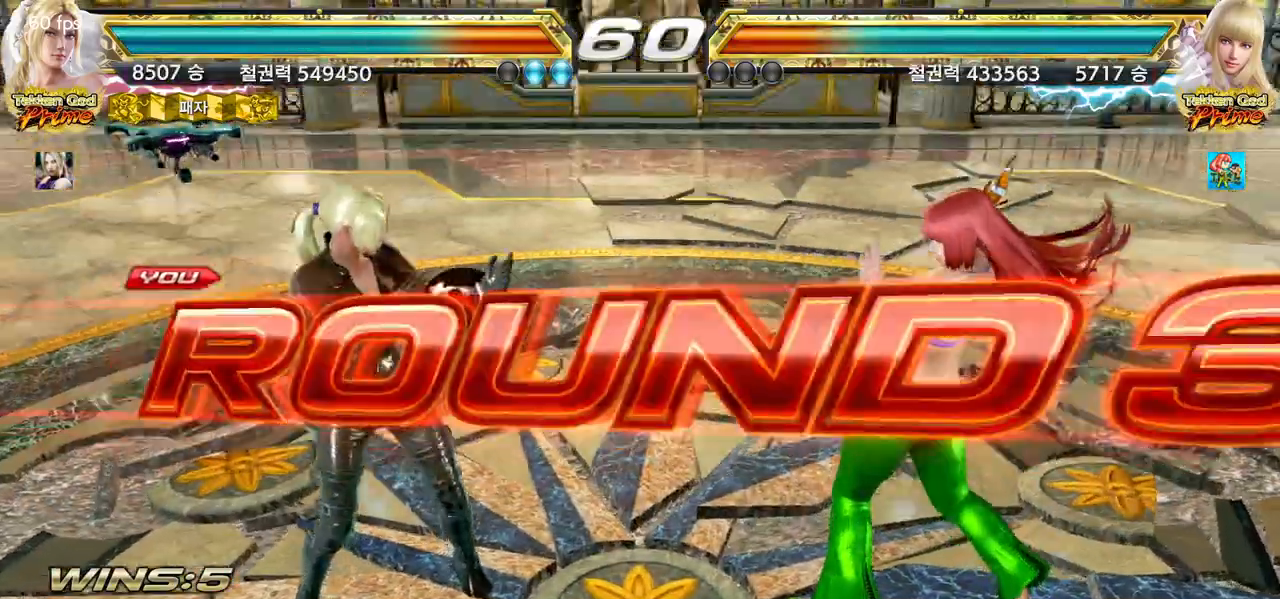
{"buttons": ["START"], "left_stick": "center", "events": [[50, "START", "up"], [117, "START", "down"], [200, "START", "up"], [283, "START", "down"], [367, "START", "up"], [433, "START", "down"]]}
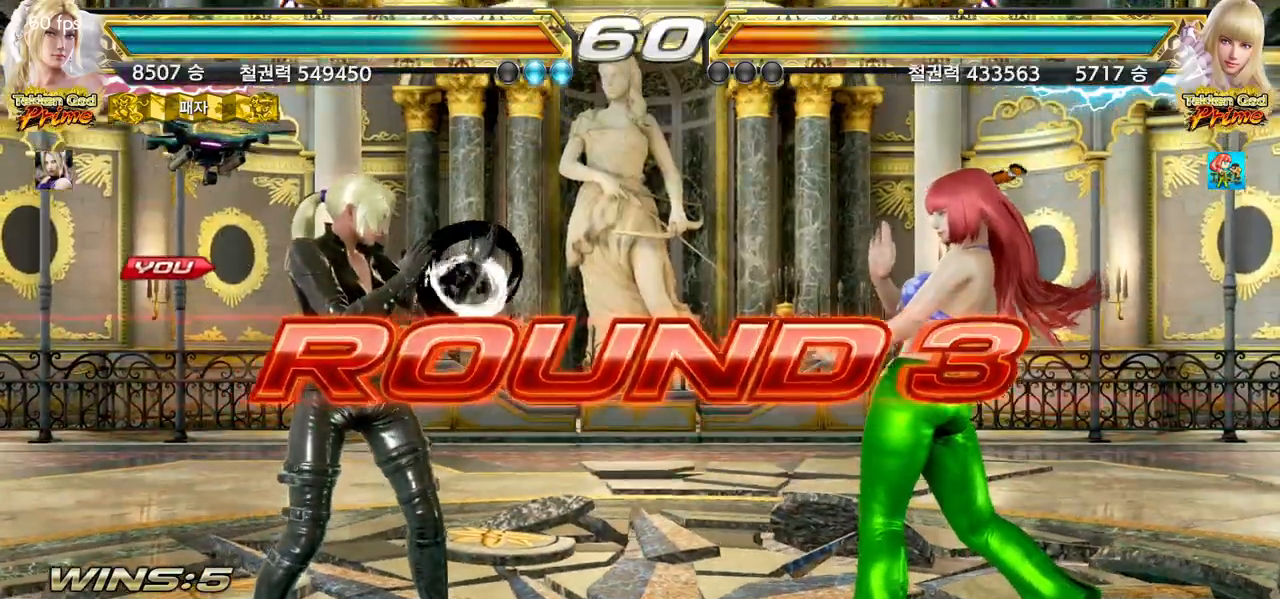
{"buttons": ["START"], "left_stick": "center", "events": [[33, "START", "up"], [100, "START", "down"], [183, "START", "up"], [267, "START", "down"], [367, "START", "up"], [433, "START", "down"]]}
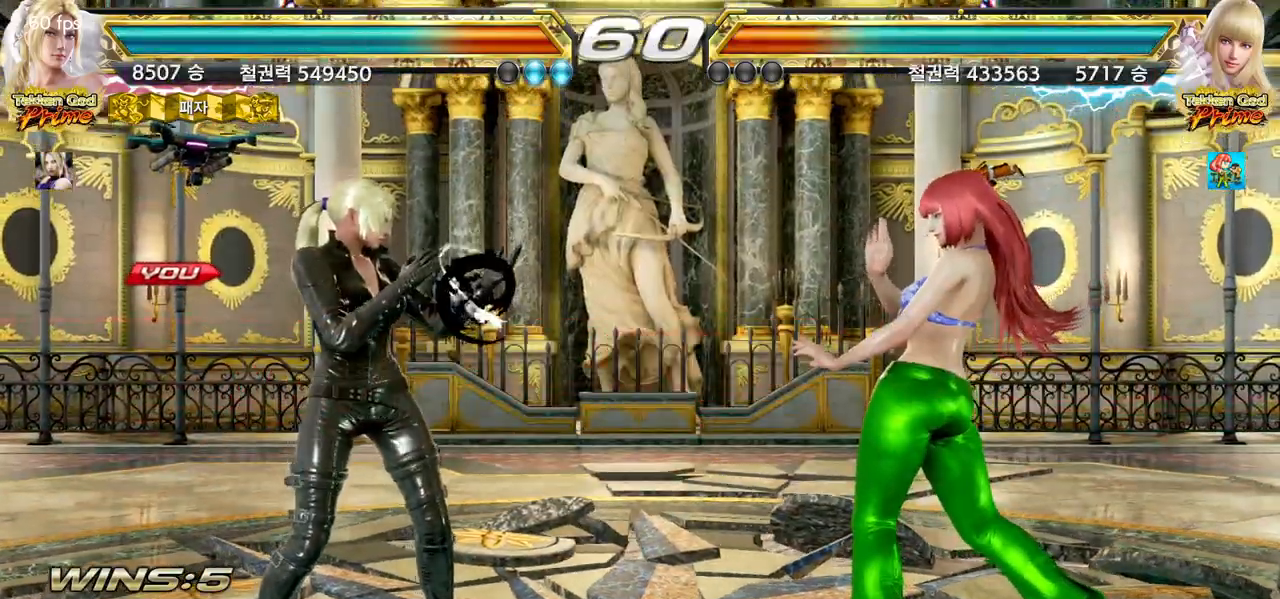
{"buttons": [], "left_stick": "center", "events": [[17, "START", "up"], [83, "START", "down"], [167, "START", "up"], [233, "START", "down"], [317, "START", "up"]]}
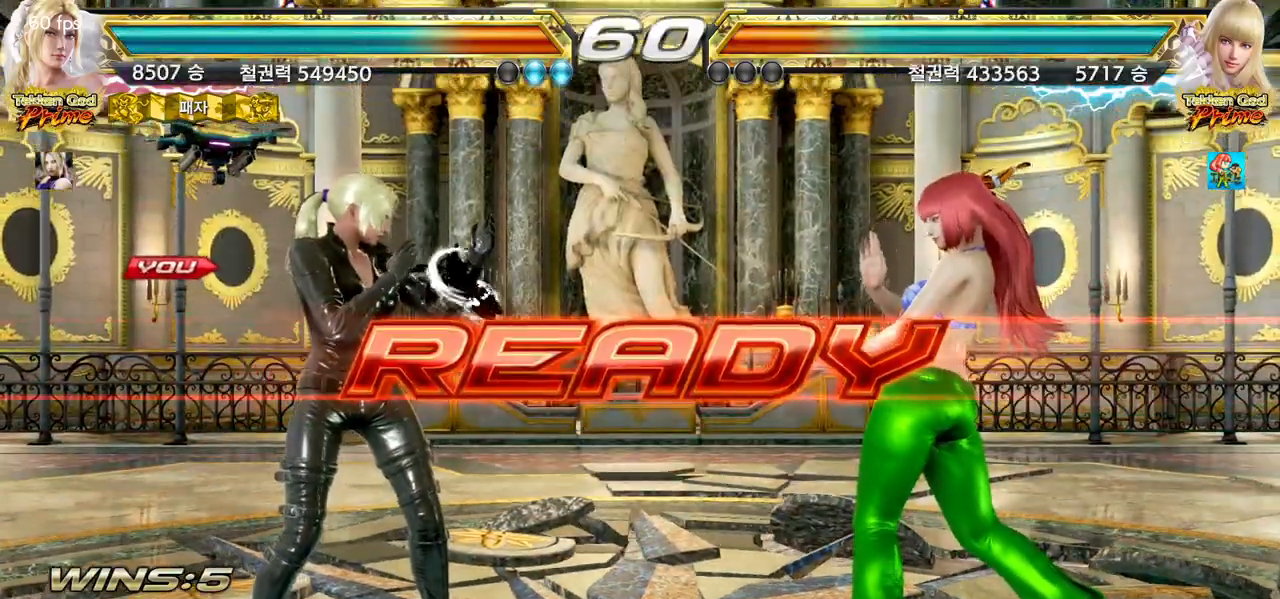
{"buttons": [], "left_stick": "center", "events": []}
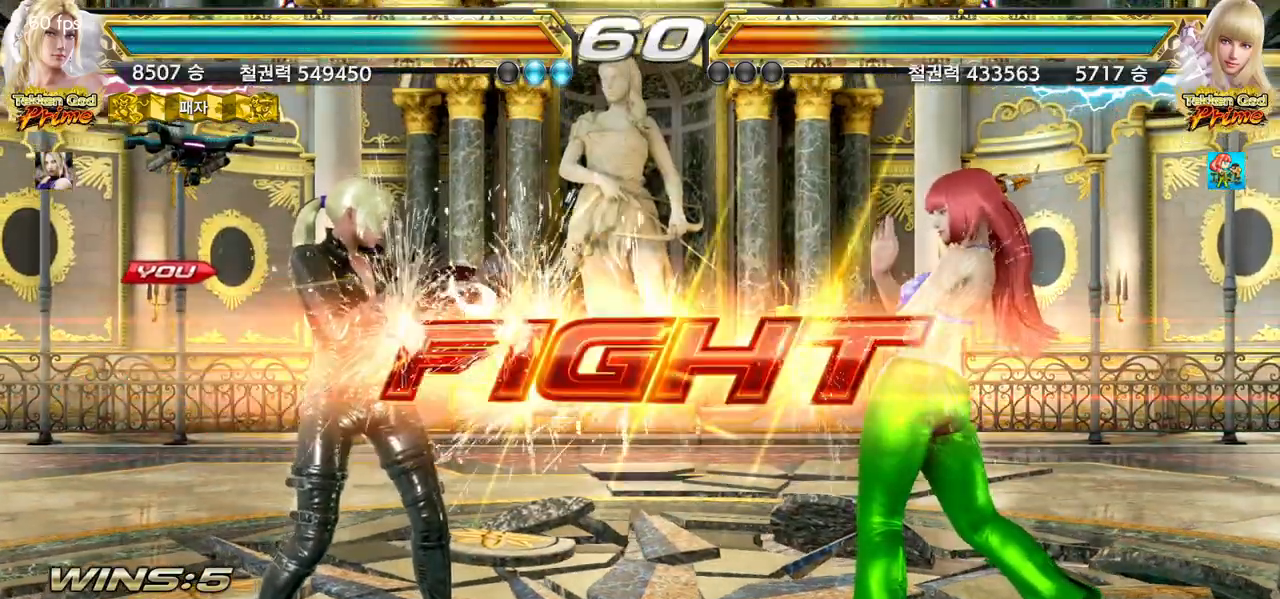
{"buttons": [], "left_stick": "center"}
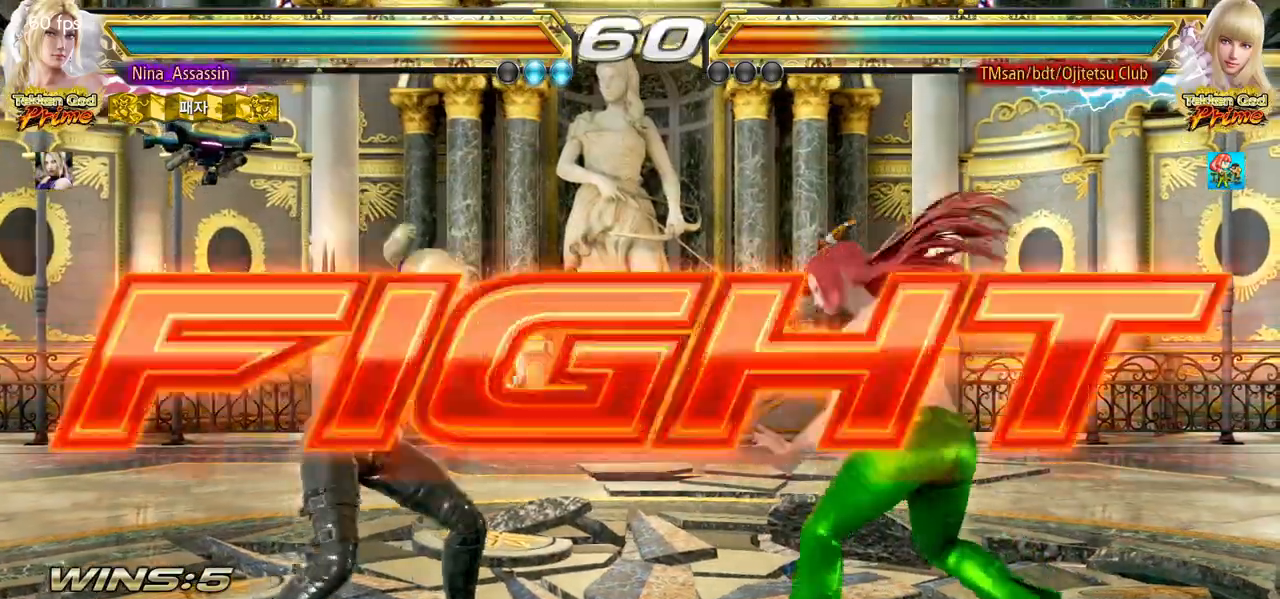
{"buttons": [], "left_stick": "left", "events": [[117, "left_stick", "left"], [183, "left_stick", "center"], [250, "left_stick", "left"]]}
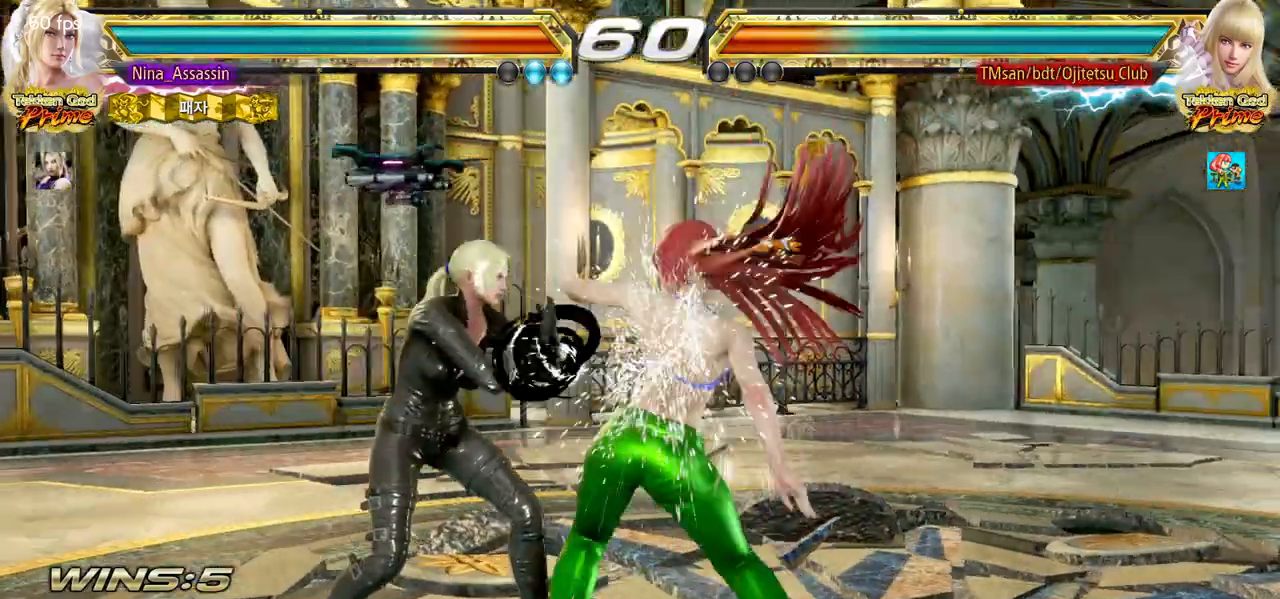
{"buttons": [], "left_stick": "down-right", "events": [[350, "left_stick", "center"], [400, "left_stick", "down-right"]]}
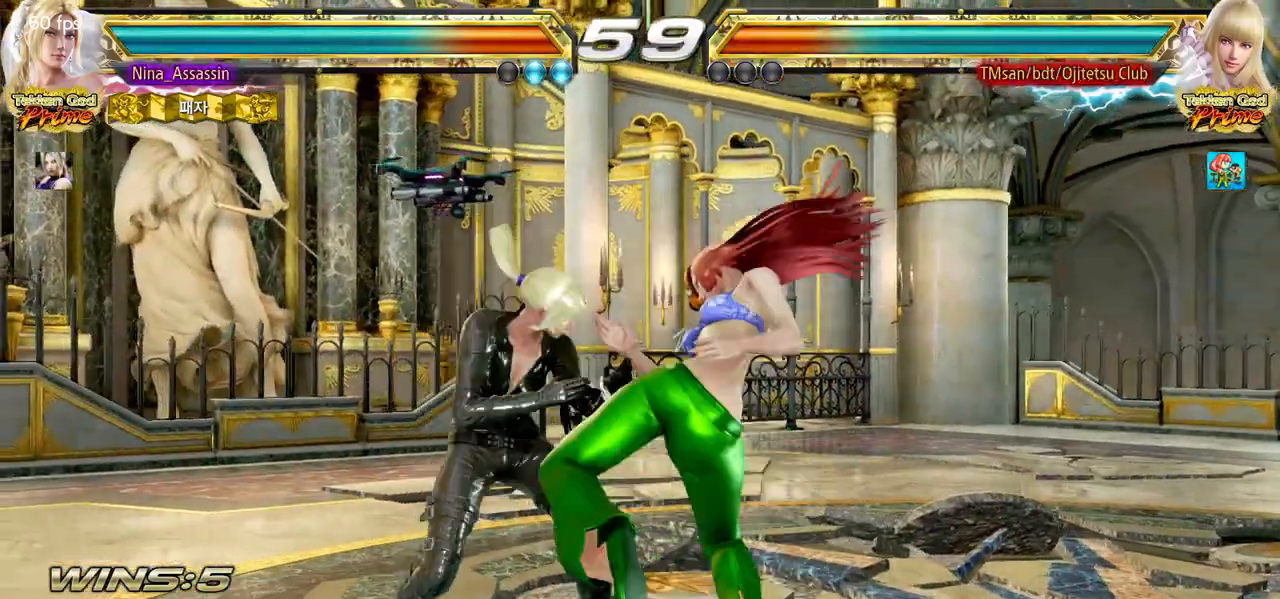
{"buttons": [], "left_stick": "center", "events": [[133, "left_stick", "center"], [400, "left_stick", "down"], [450, "left_stick", "center"]]}
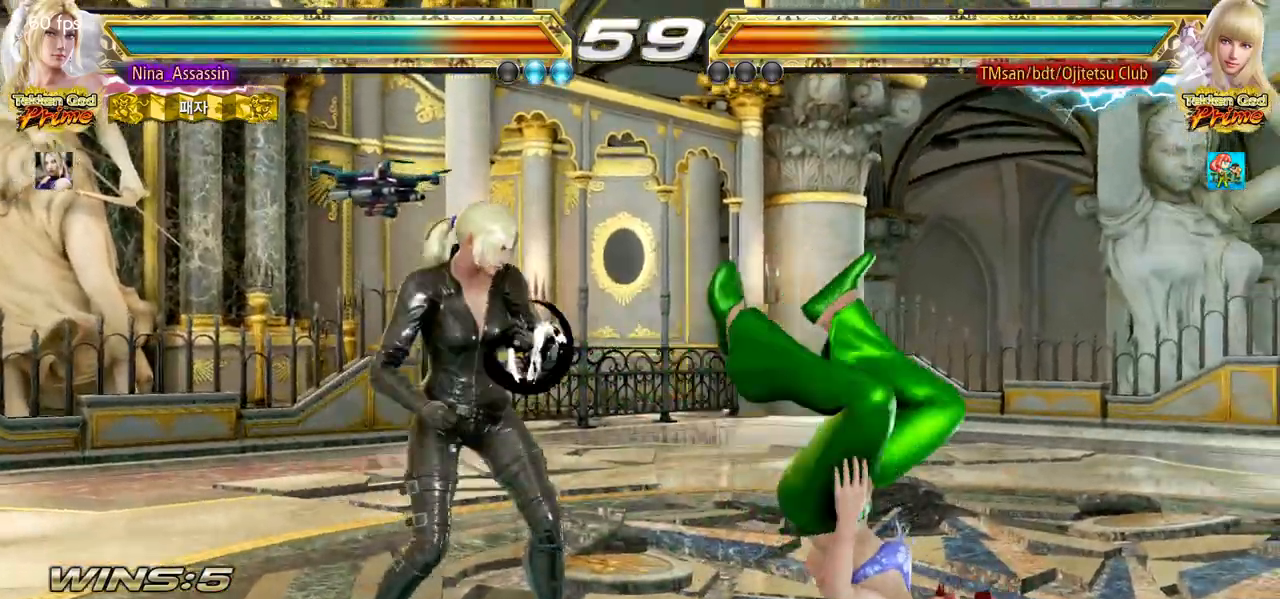
{"buttons": [], "left_stick": "up-right", "events": [[150, "SQUARE", "down"], [217, "SQUARE", "up"], [333, "left_stick", "left"], [500, "left_stick", "up-right"]]}